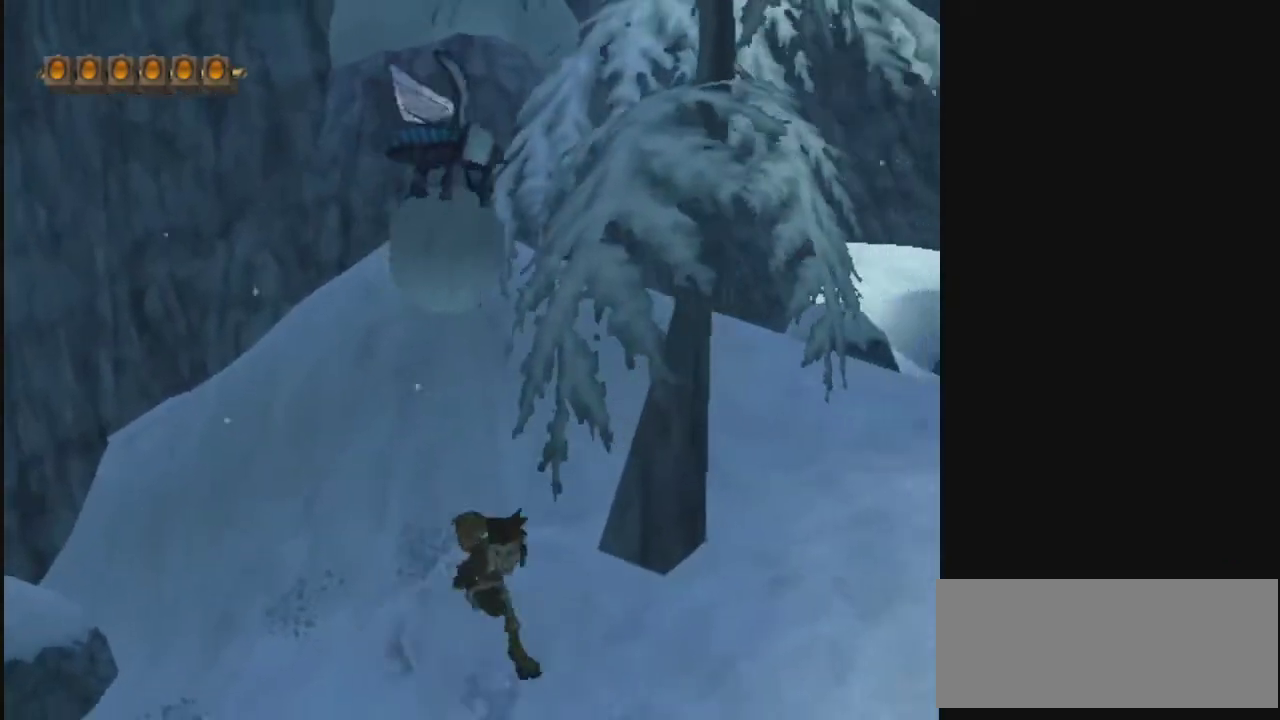
Gameplay with a controller; each line is a JSON object with the inputs held at the frame after it (dt_ms = milliseconds from this image to that frame). "events" lists button and stick changes between this image and that frame as [ms after this image, input, new state], when the widget could be followed in between. Not read: L3 R3.
{"dt_ms": 400, "buttons": [], "left_stick": "down-left", "right_stick": "center", "events": [[67, "R1", "down"], [167, "R1", "up"], [167, "left_stick", "down-left"], [233, "R1", "down"], [333, "R1", "up"]]}
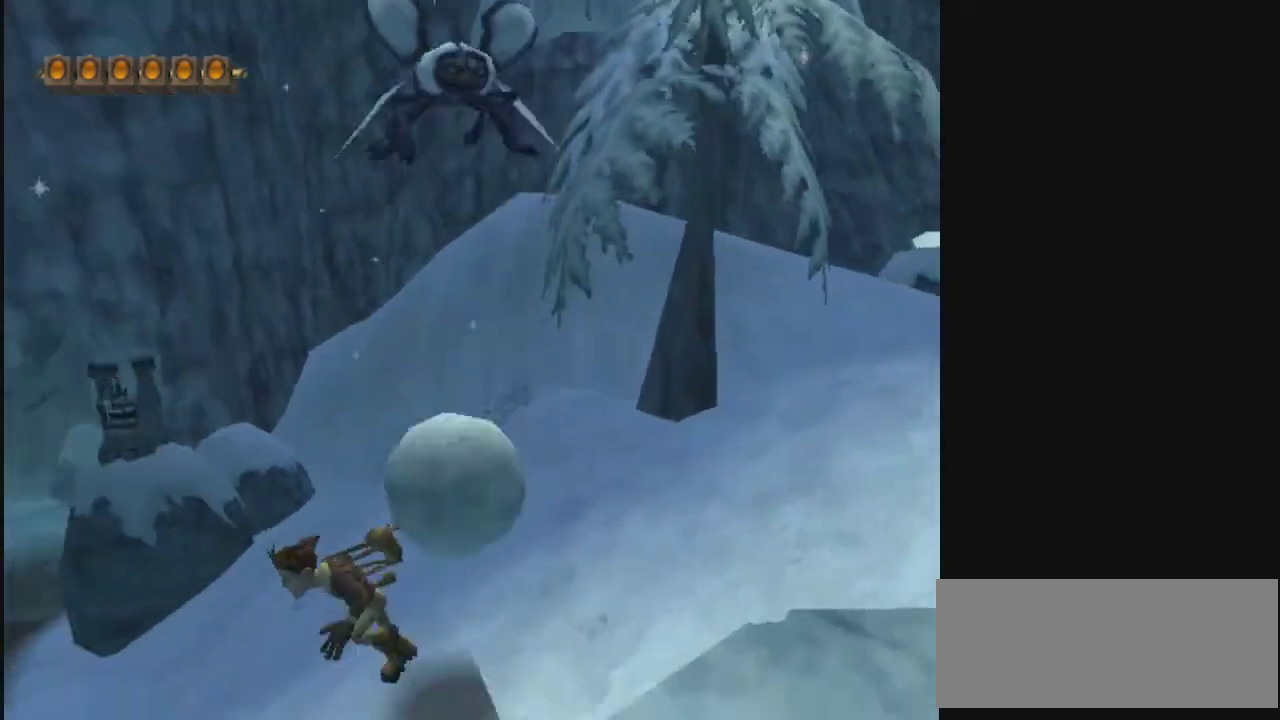
{"dt_ms": 300, "buttons": ["R2"], "left_stick": "up-left", "right_stick": "center", "events": [[33, "R1", "down"], [67, "left_stick", "left"], [100, "R1", "up"], [167, "R2", "down"], [167, "left_stick", "up-left"], [200, "R1", "down"], [300, "R1", "up"]]}
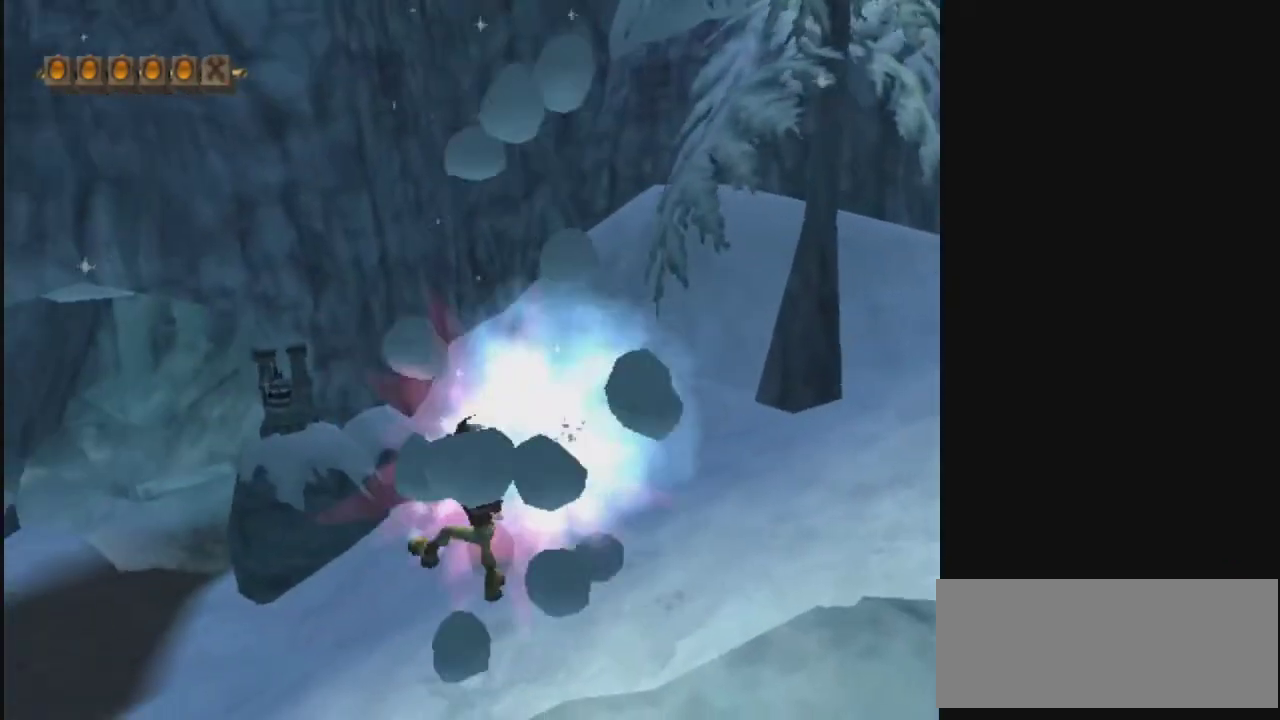
{"dt_ms": 400, "buttons": [], "left_stick": "up-left", "right_stick": "center", "events": [[67, "R2", "up"]]}
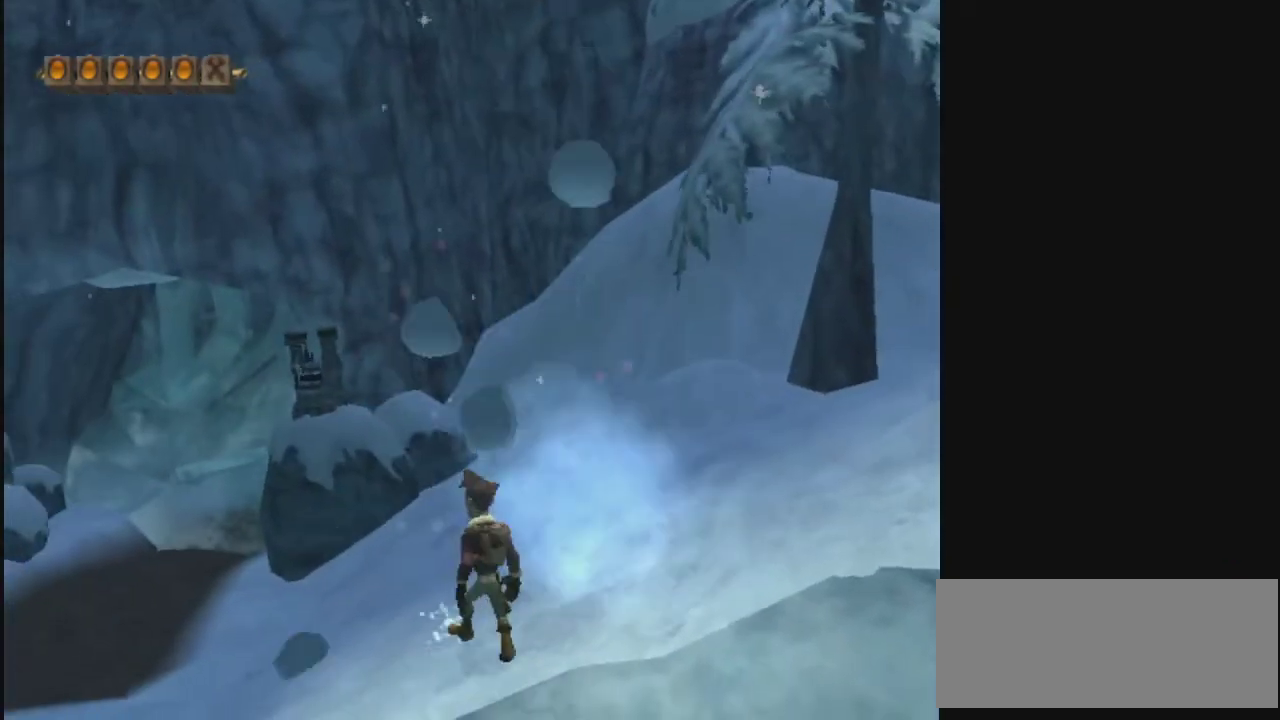
{"dt_ms": 500, "buttons": [], "left_stick": "up-left", "right_stick": "center", "events": [[33, "R1", "down"], [300, "R1", "up"], [367, "R1", "down"], [467, "R1", "up"]]}
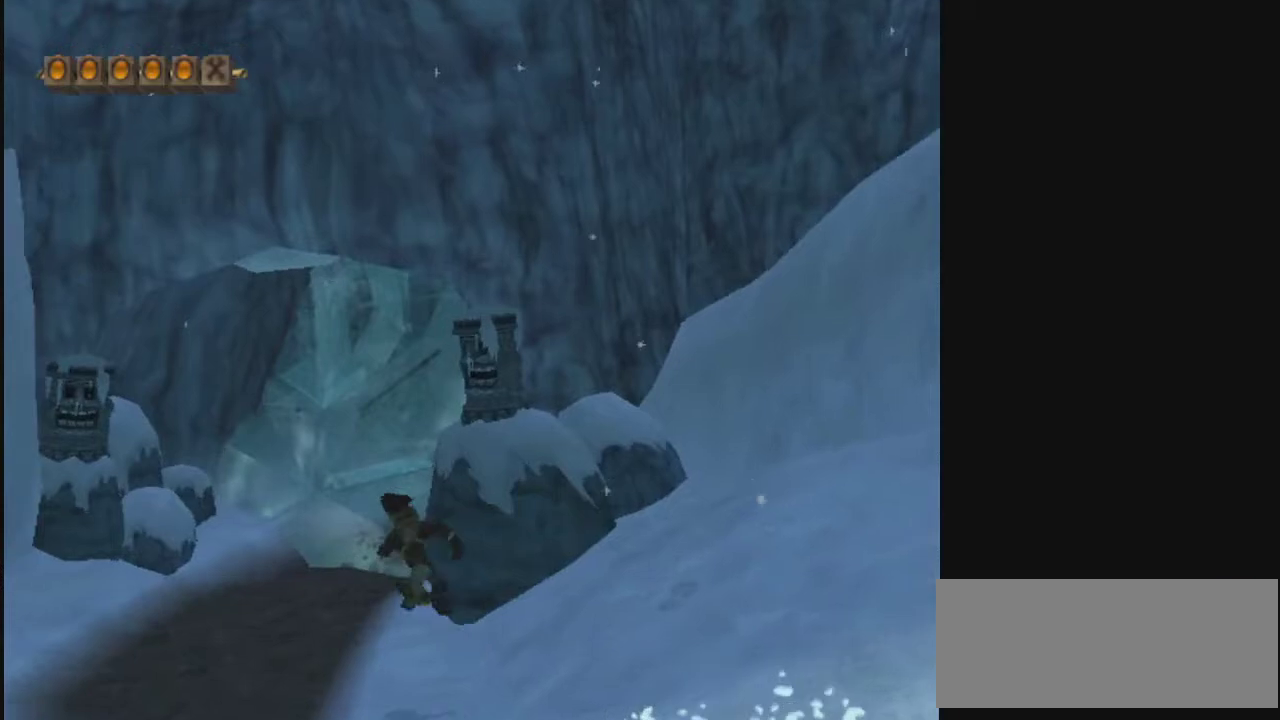
{"dt_ms": 300, "buttons": [], "left_stick": "center", "right_stick": "center", "events": [[33, "R1", "down"], [33, "left_stick", "up"], [133, "L2", "down"], [133, "R1", "up"], [200, "L2", "up"], [200, "R1", "down"], [200, "left_stick", "center"], [300, "R1", "up"]]}
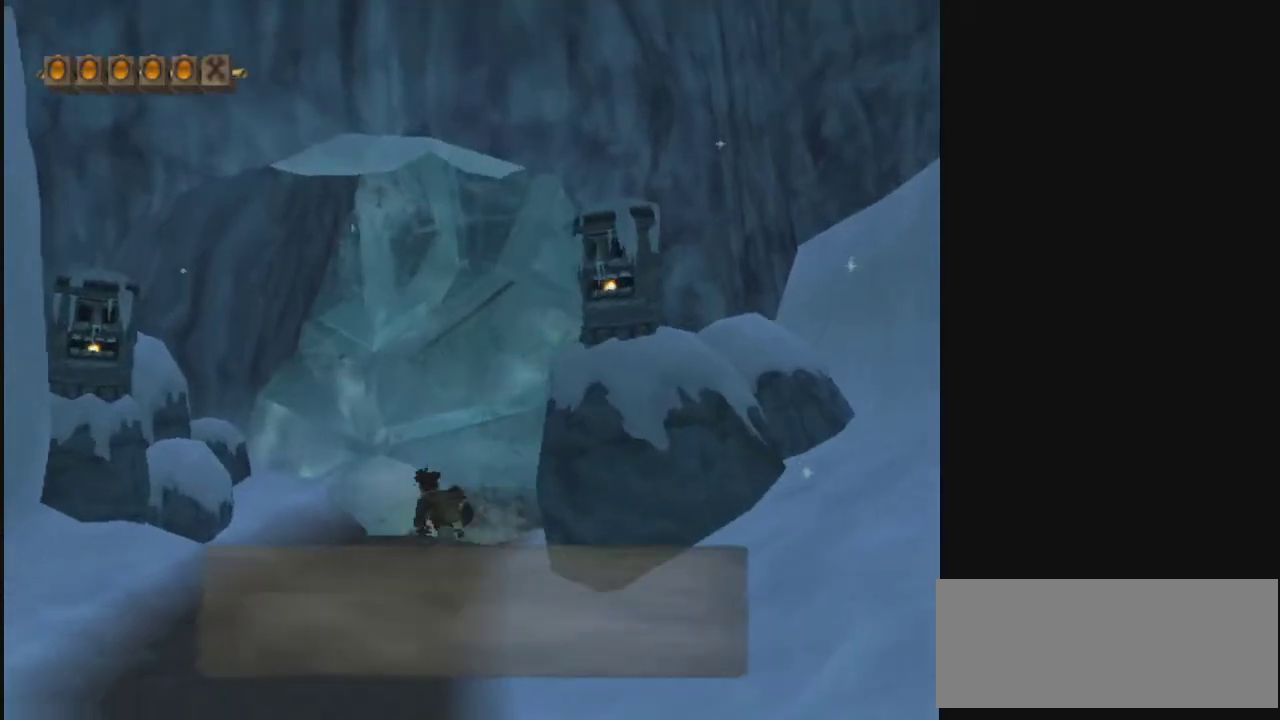
{"dt_ms": 500, "buttons": [], "left_stick": "center", "right_stick": "center", "events": []}
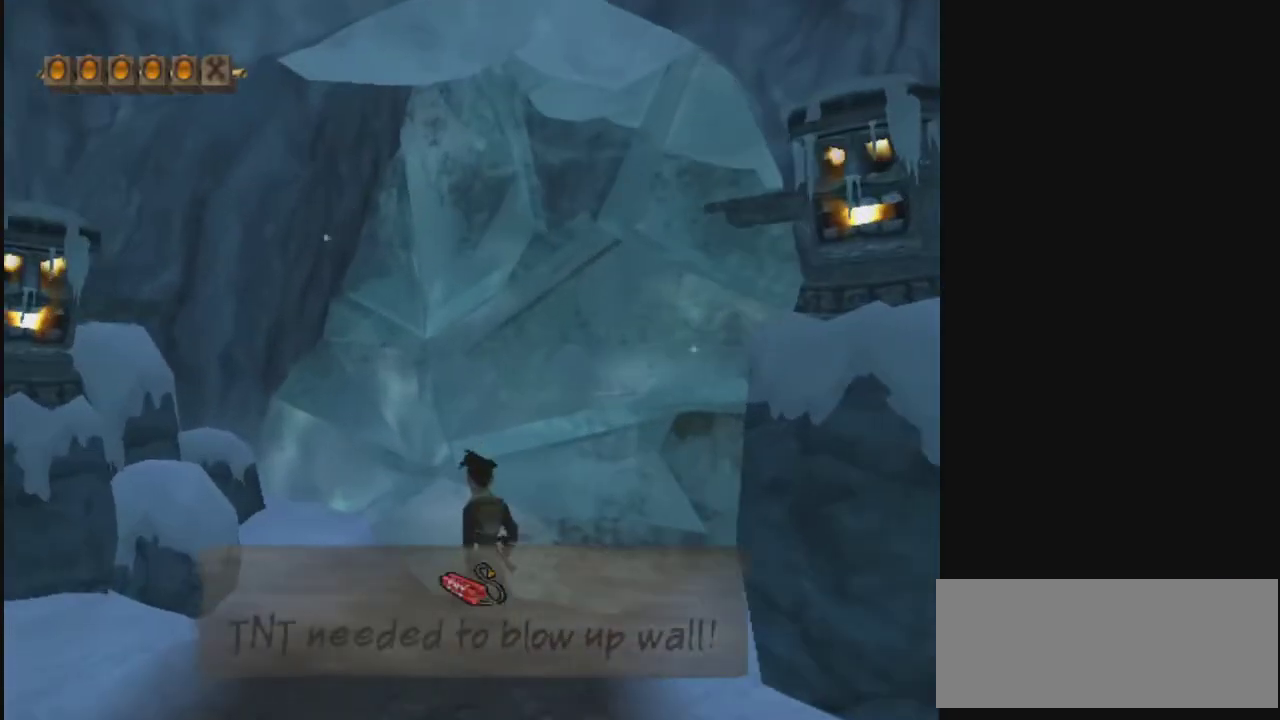
{"dt_ms": 500, "buttons": [], "left_stick": "center", "right_stick": "center", "events": []}
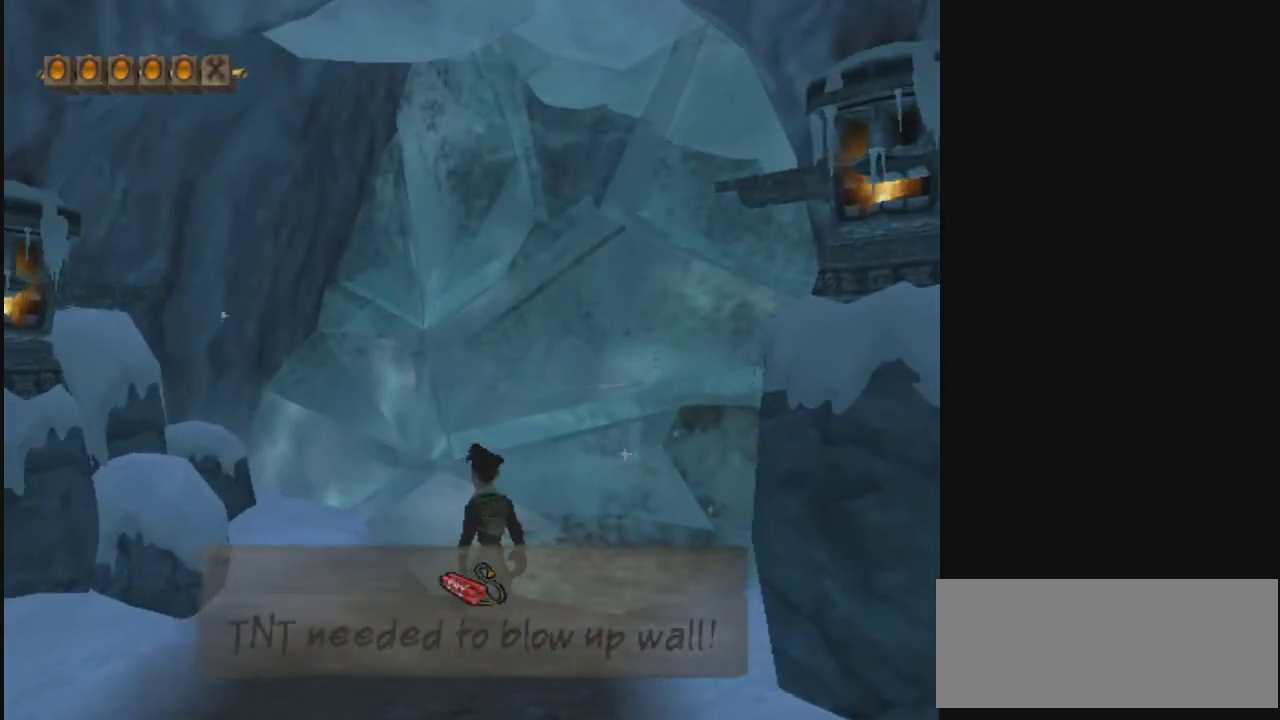
{"dt_ms": 500, "buttons": [], "left_stick": "center", "right_stick": "center", "events": []}
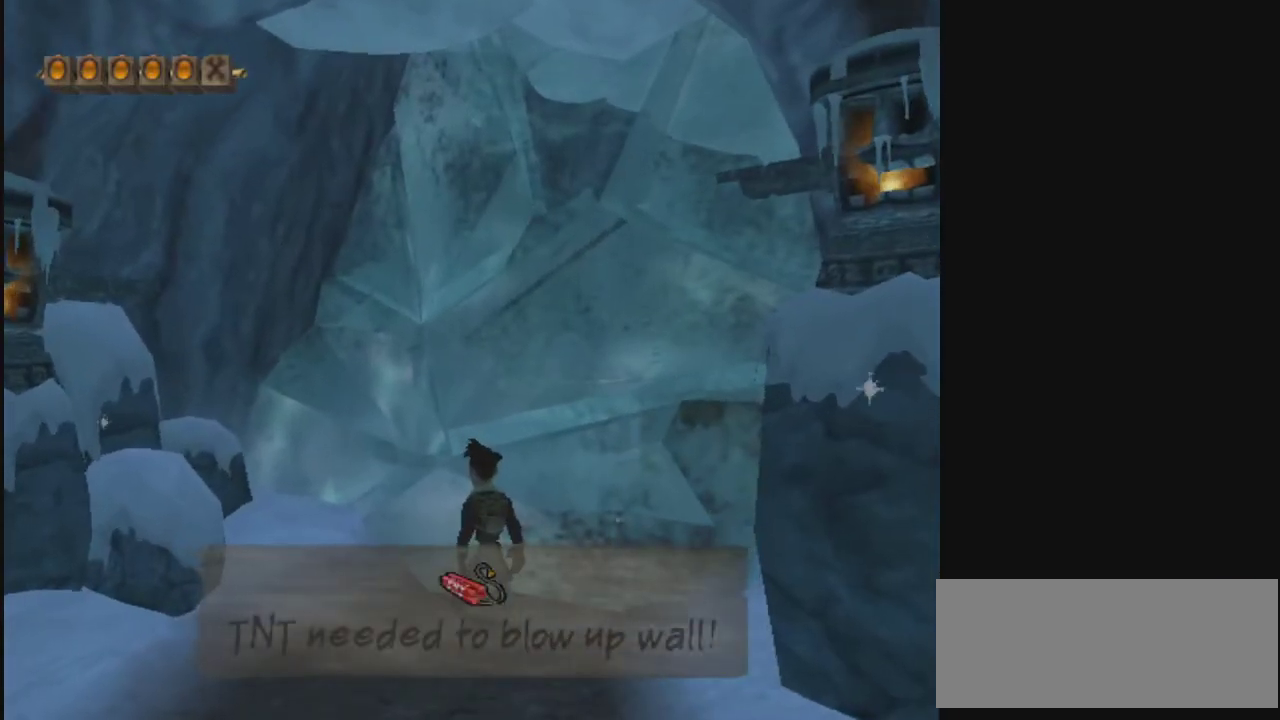
{"dt_ms": 500, "buttons": [], "left_stick": "up", "right_stick": "center", "events": [[433, "left_stick", "up"]]}
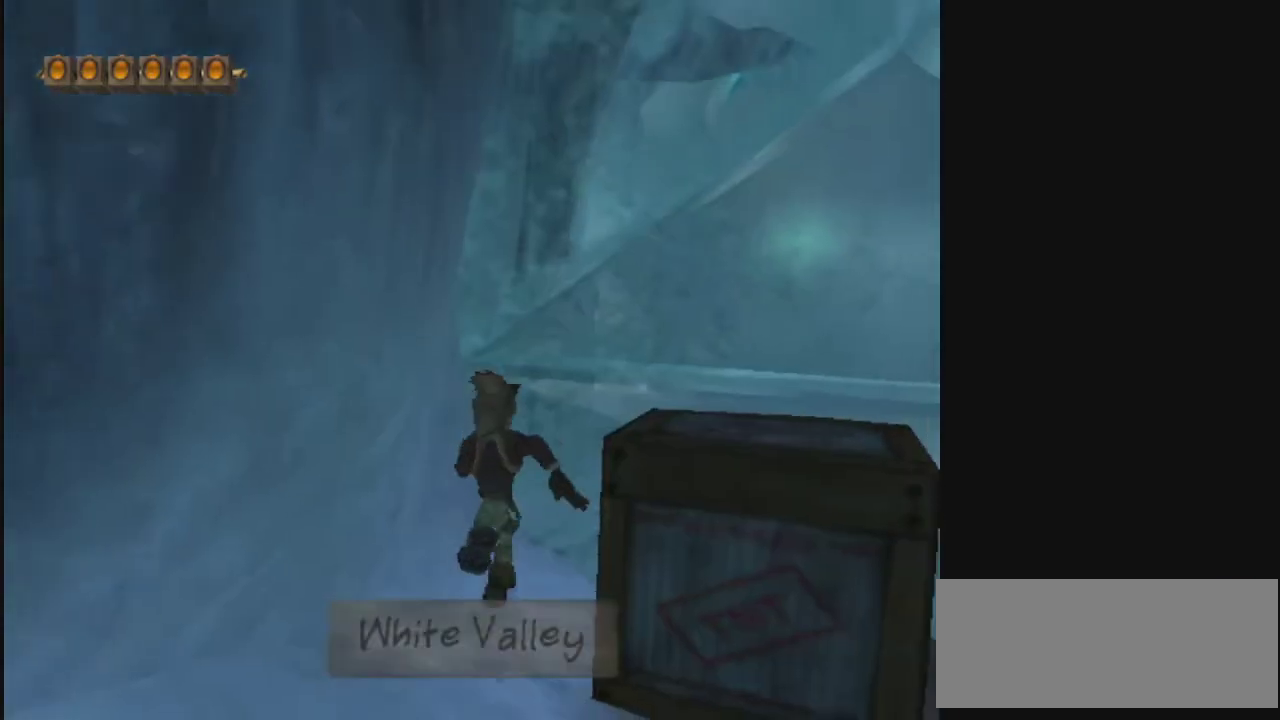
{"dt_ms": 500, "buttons": [], "left_stick": "up", "right_stick": "center", "events": []}
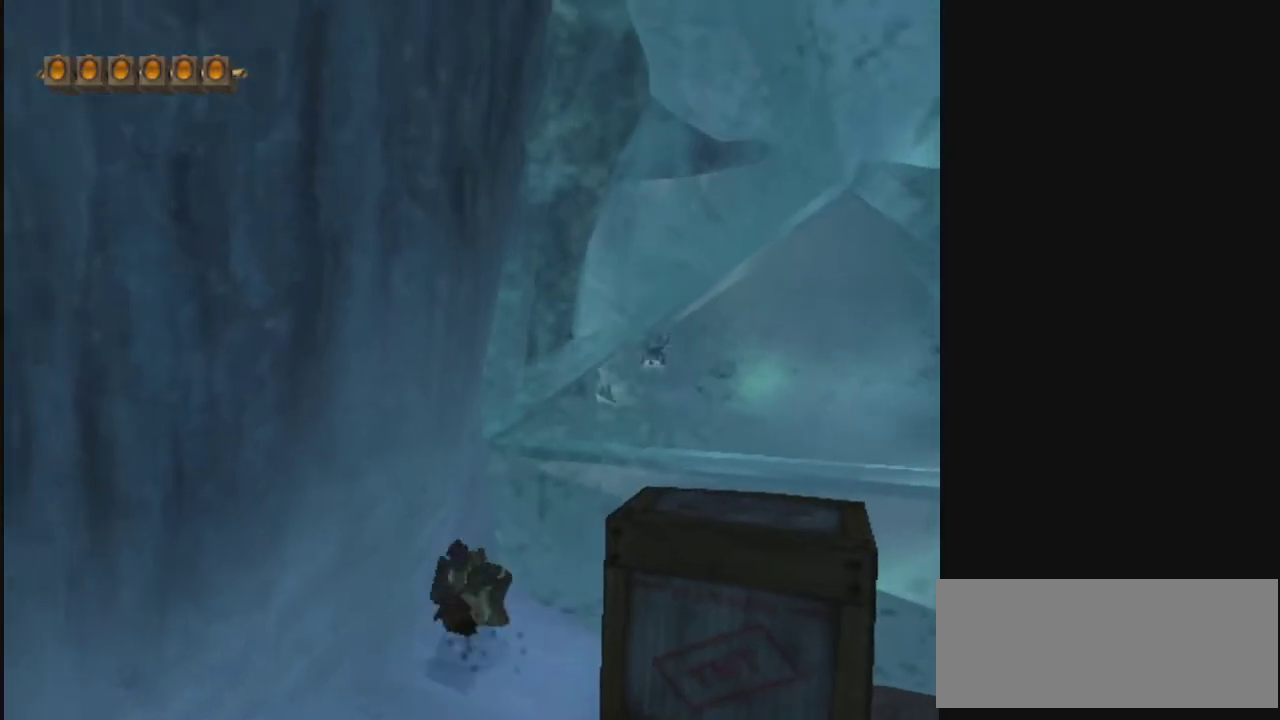
{"dt_ms": 700, "buttons": ["CROSS"], "left_stick": "up", "right_stick": "center", "events": [[100, "CROSS", "down"], [233, "CROSS", "up"], [300, "CROSS", "down"], [467, "CROSS", "up"], [633, "CROSS", "down"]]}
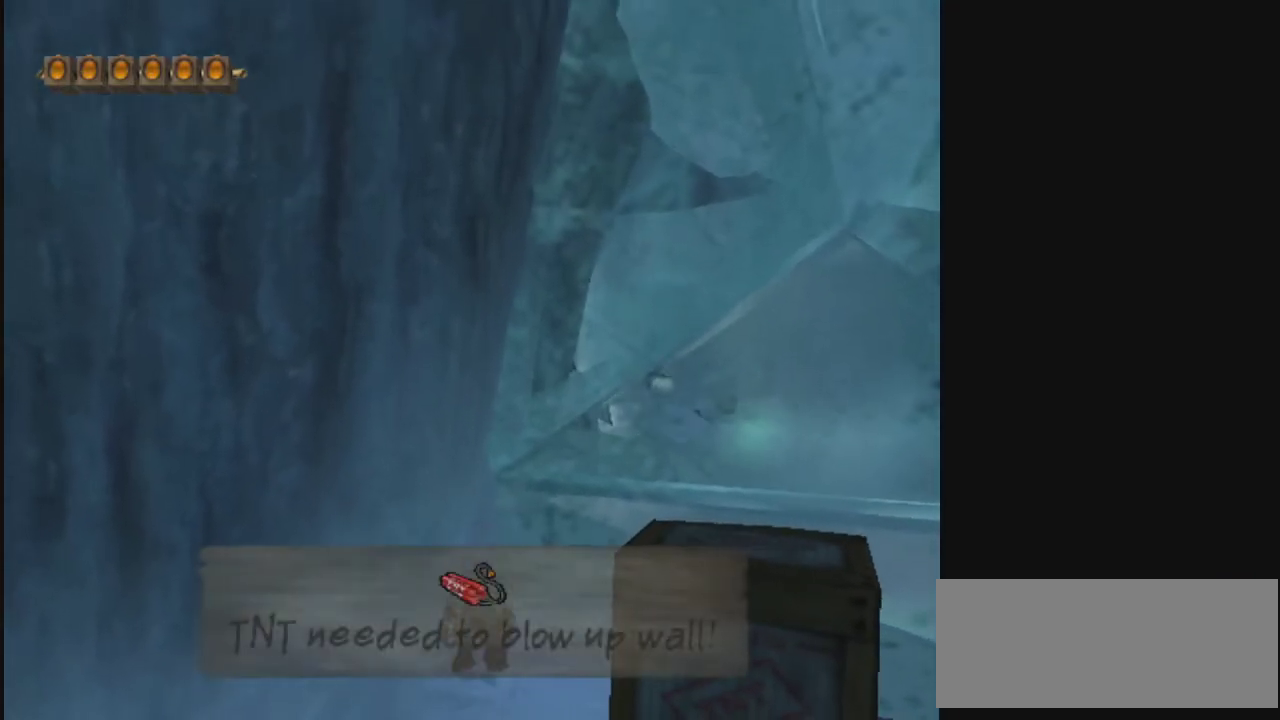
{"dt_ms": 500, "buttons": [], "left_stick": "up-right", "right_stick": "center", "events": [[33, "CROSS", "up"], [100, "CROSS", "down"], [233, "CROSS", "up"], [367, "left_stick", "up-right"]]}
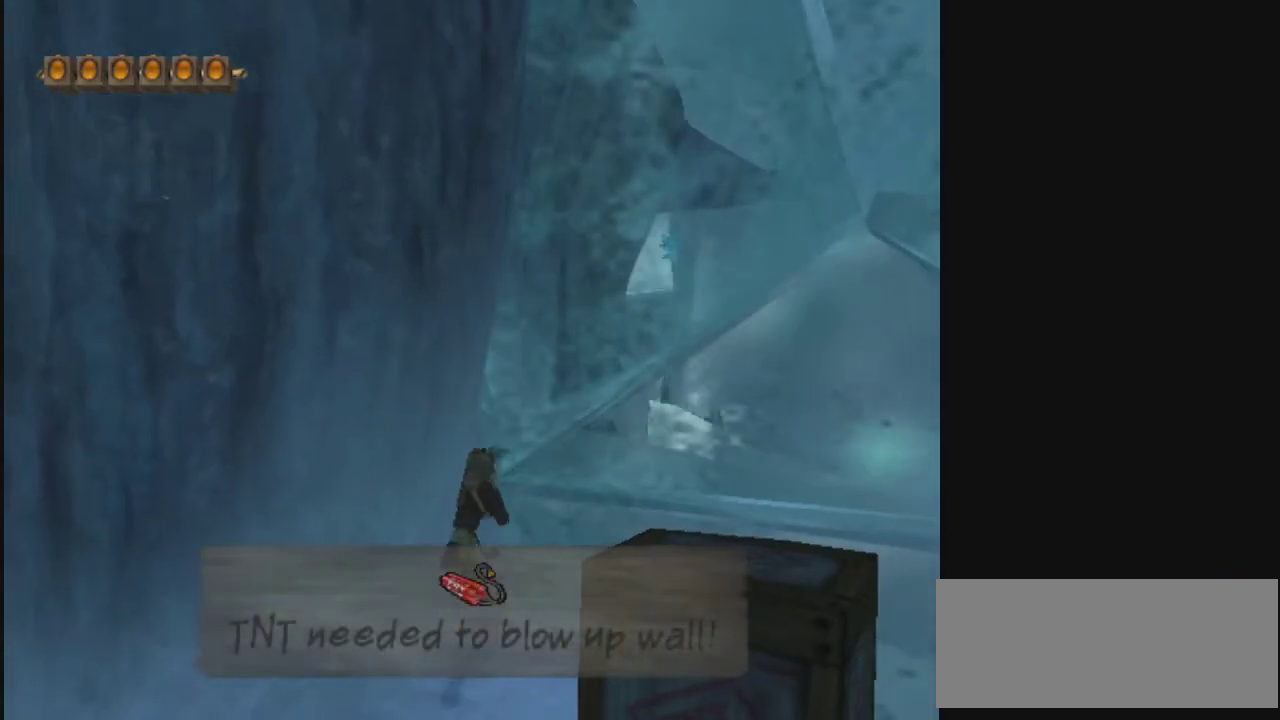
{"dt_ms": 300, "buttons": [], "left_stick": "up-right", "right_stick": "center", "events": []}
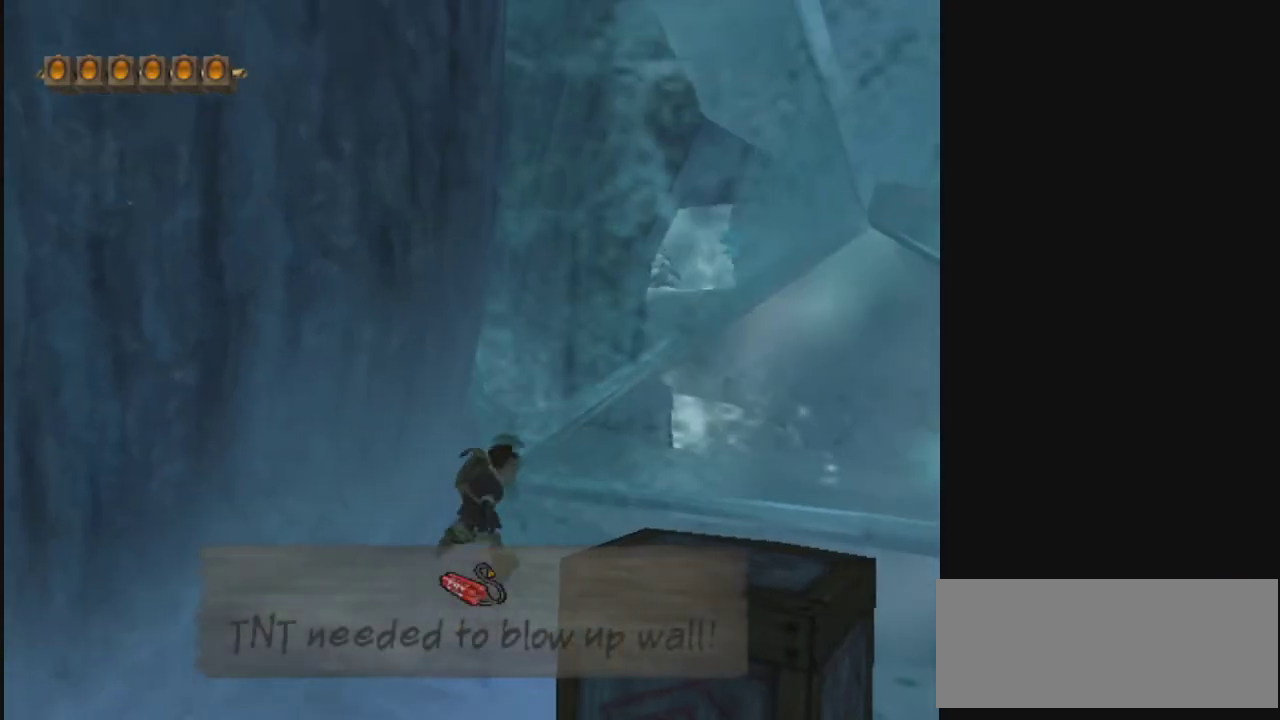
{"dt_ms": 600, "buttons": [], "left_stick": "up", "right_stick": "center", "events": [[333, "left_stick", "right"], [433, "left_stick", "up-right"], [500, "left_stick", "up"]]}
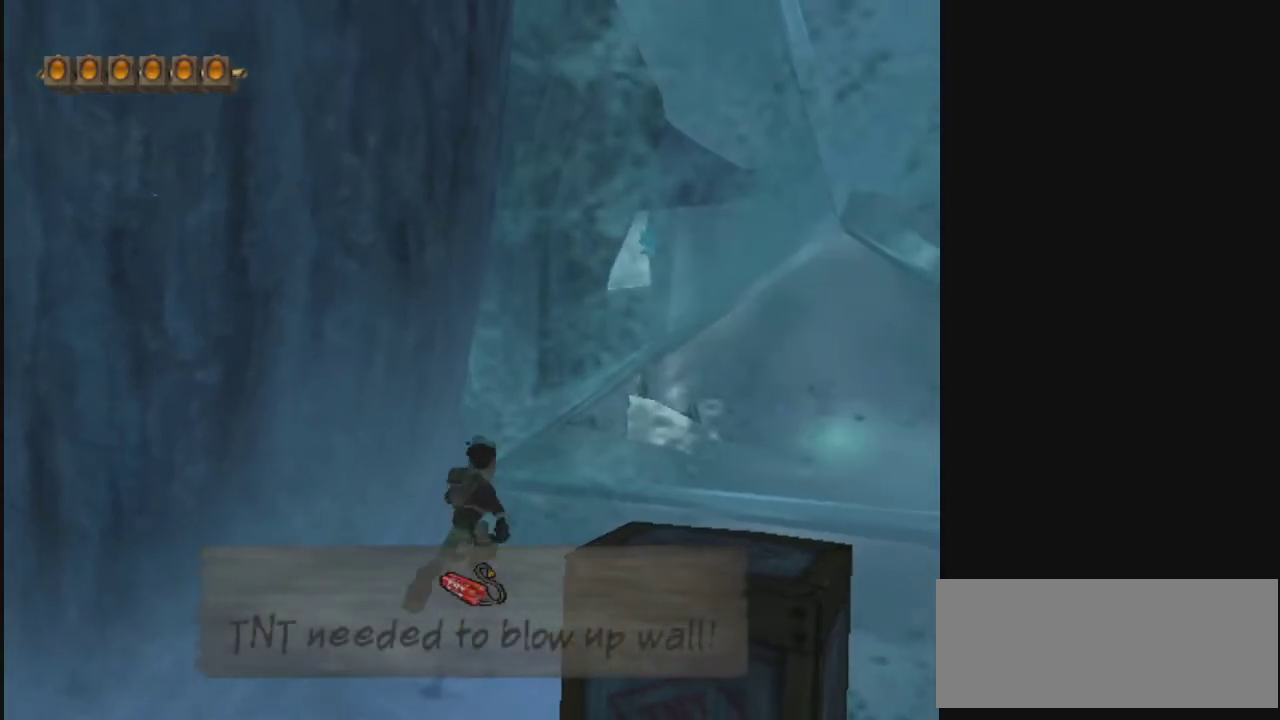
{"dt_ms": 400, "buttons": [], "left_stick": "up-right", "right_stick": "center", "events": [[67, "left_stick", "up-right"], [167, "left_stick", "up"], [267, "left_stick", "up-right"]]}
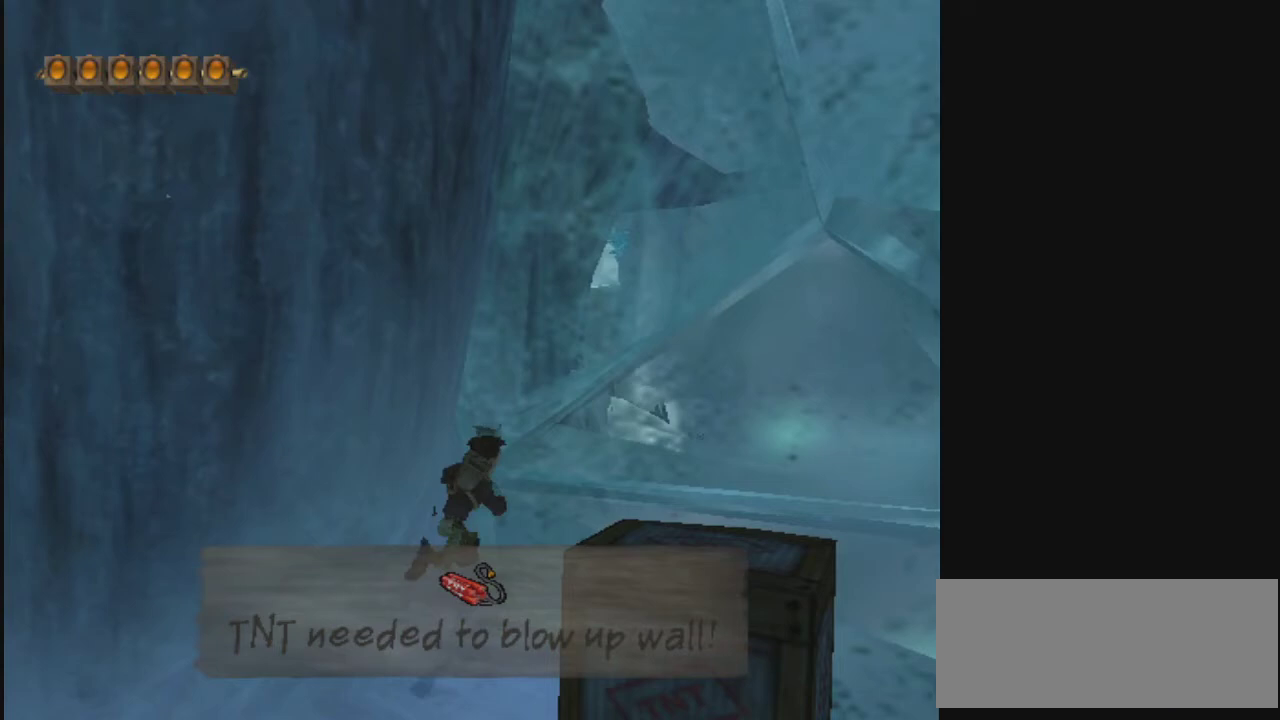
{"dt_ms": 400, "buttons": [], "left_stick": "up-right", "right_stick": "center", "events": [[167, "left_stick", "up"], [300, "left_stick", "up-right"]]}
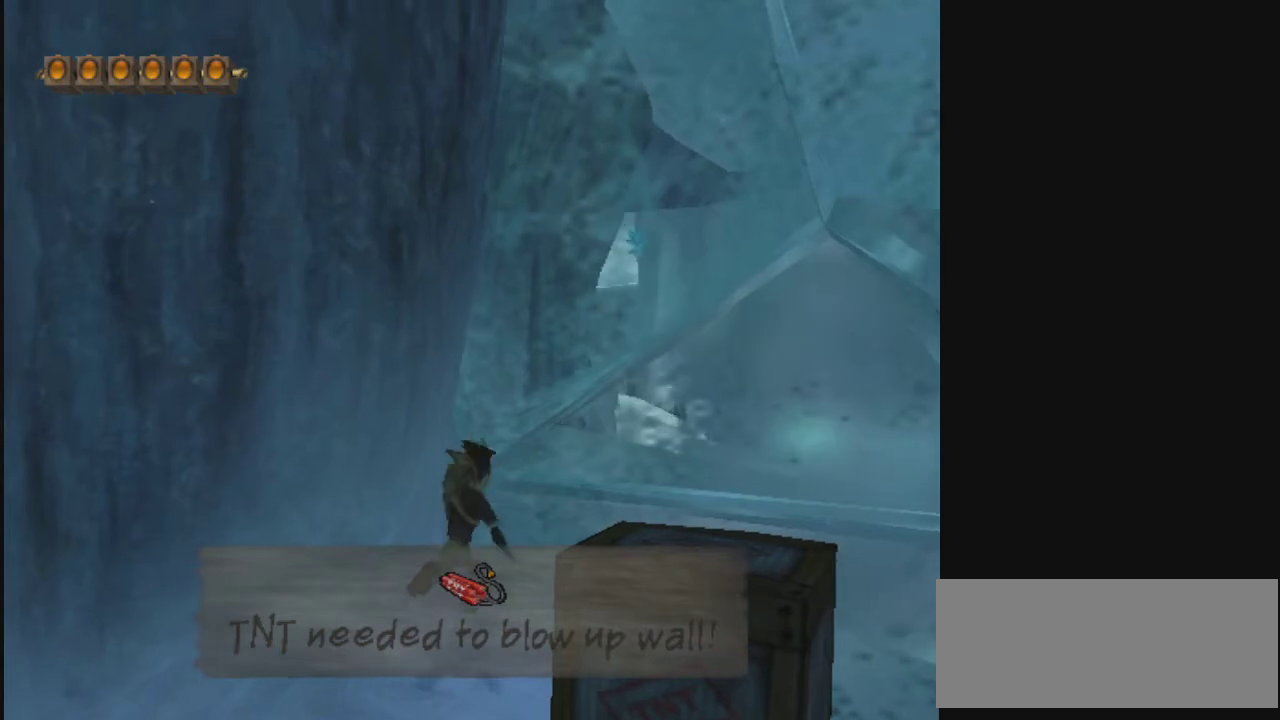
{"dt_ms": 400, "buttons": [], "left_stick": "up", "right_stick": "center", "events": [[233, "left_stick", "up"]]}
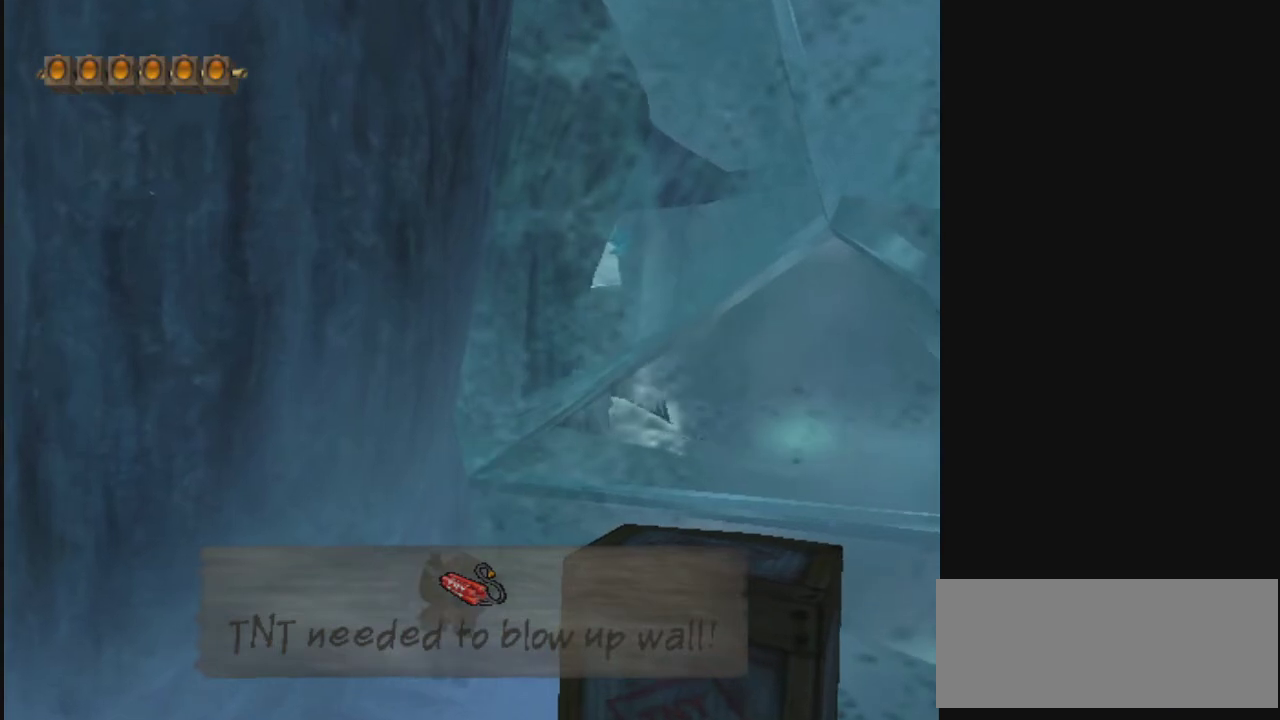
{"dt_ms": 400, "buttons": [], "left_stick": "up-right", "right_stick": "center", "events": [[100, "CROSS", "down"], [200, "CROSS", "up"], [267, "CROSS", "down"], [267, "left_stick", "up-right"], [367, "CROSS", "up"]]}
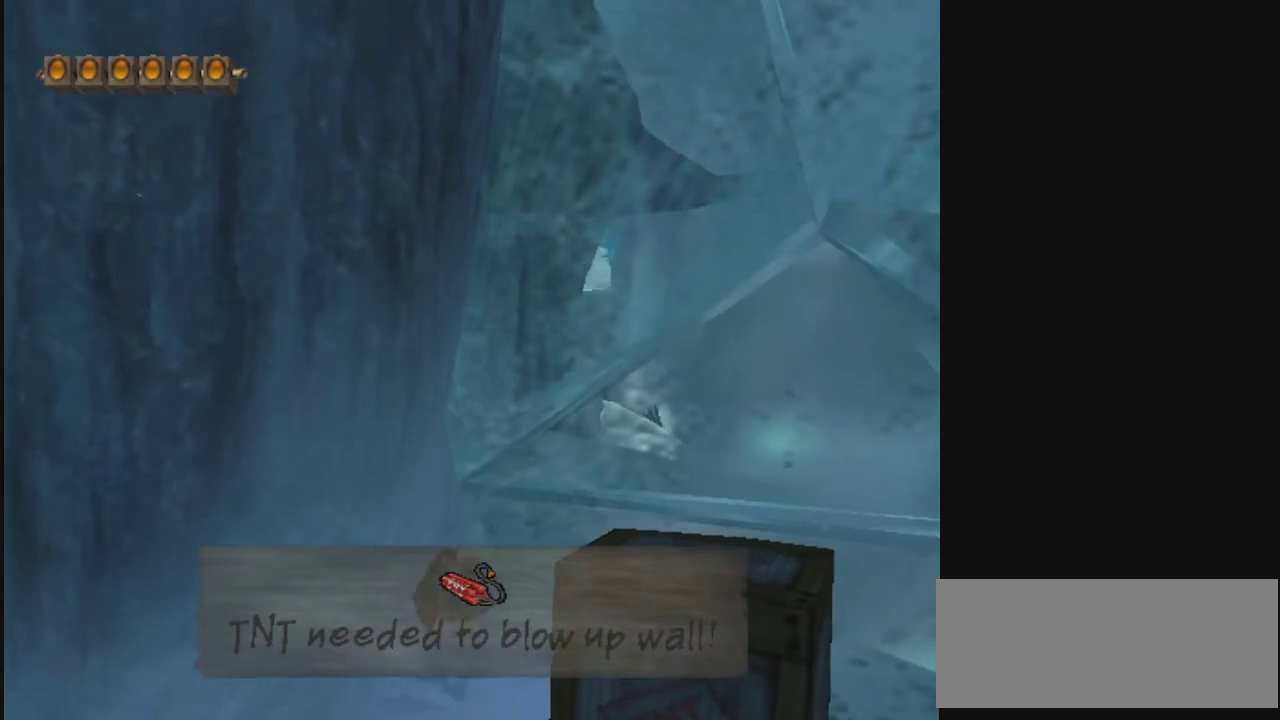
{"dt_ms": 500, "buttons": [], "left_stick": "up", "right_stick": "center", "events": [[33, "CROSS", "down"], [133, "CROSS", "up"], [200, "CROSS", "down"], [300, "CROSS", "up"], [367, "CROSS", "down"], [367, "left_stick", "up"], [433, "CROSS", "up"]]}
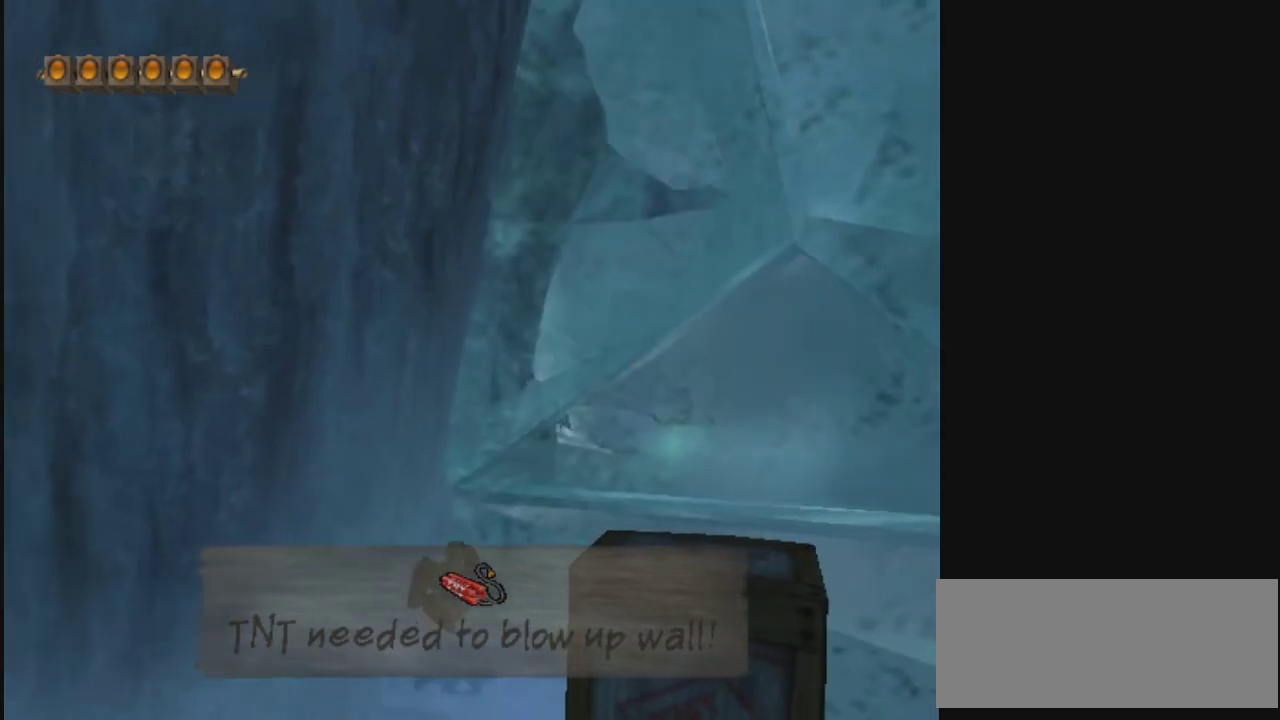
{"dt_ms": 400, "buttons": ["CROSS"], "left_stick": "up-right", "right_stick": "center", "events": [[33, "CROSS", "down"], [167, "CROSS", "up"], [233, "CROSS", "down"], [267, "left_stick", "up-right"], [300, "CROSS", "up"], [400, "CROSS", "down"]]}
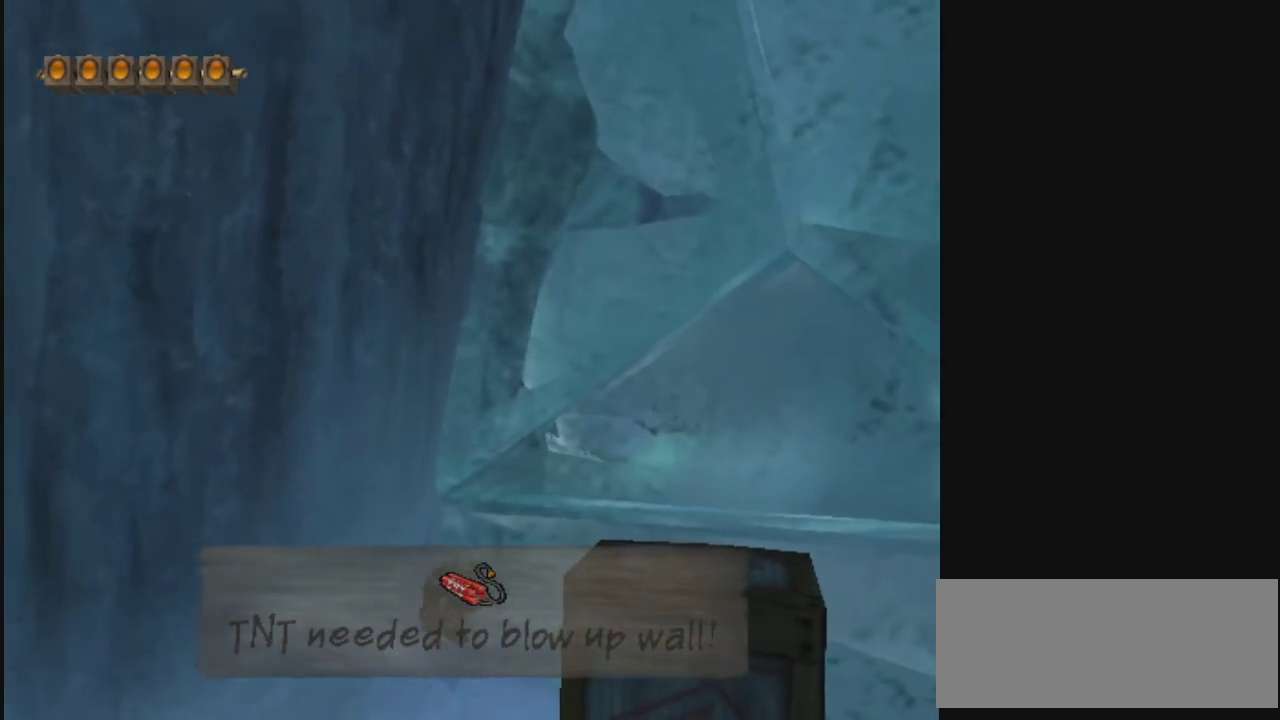
{"dt_ms": 400, "buttons": ["CROSS"], "left_stick": "up", "right_stick": "center", "events": [[67, "left_stick", "up"], [100, "CROSS", "up"], [200, "CROSS", "down"], [300, "CROSS", "up"], [400, "CROSS", "down"]]}
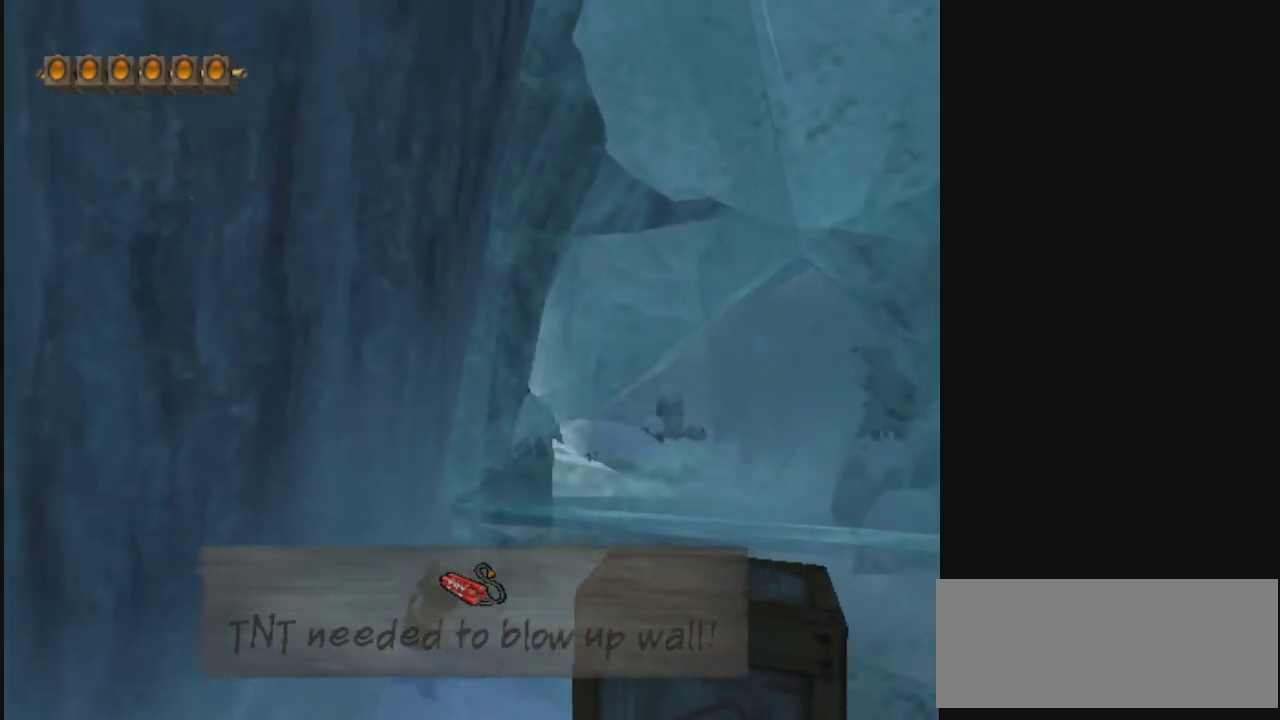
{"dt_ms": 500, "buttons": ["CROSS"], "left_stick": "up-right", "right_stick": "center", "events": [[233, "left_stick", "up-right"], [300, "CROSS", "up"], [433, "CROSS", "down"]]}
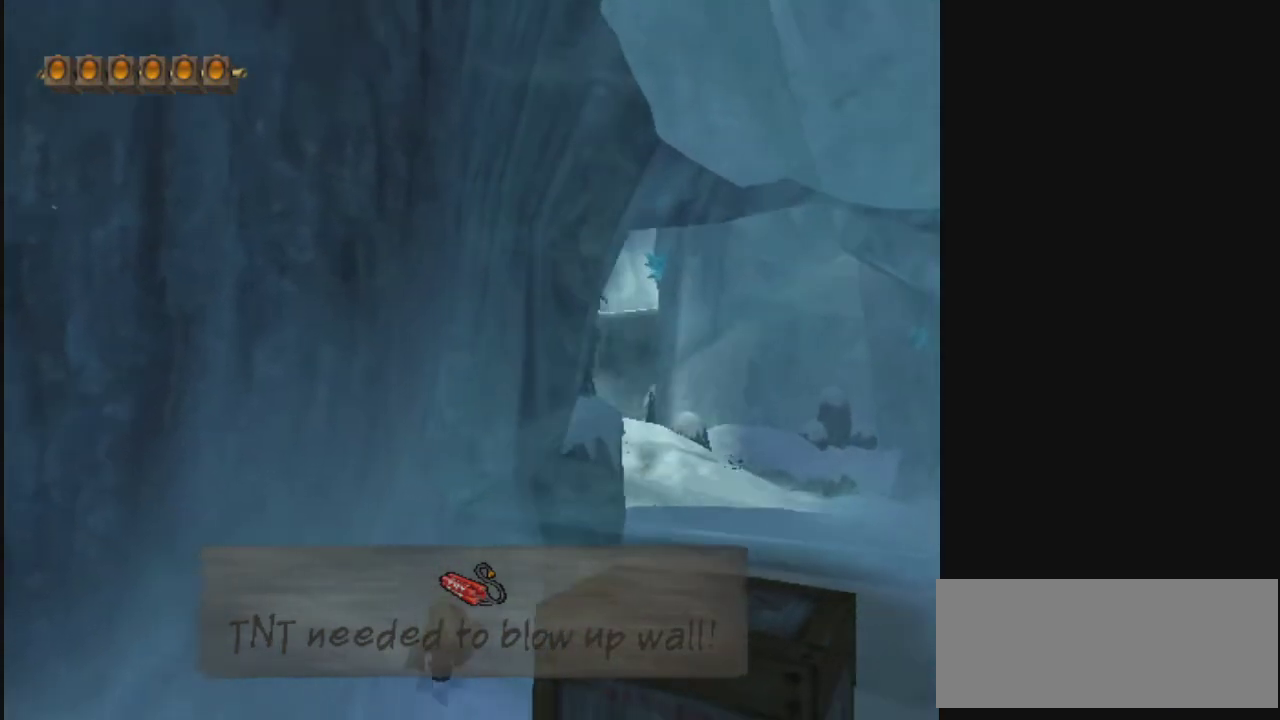
{"dt_ms": 400, "buttons": [], "left_stick": "up-right", "right_stick": "center", "events": [[33, "CROSS", "up"]]}
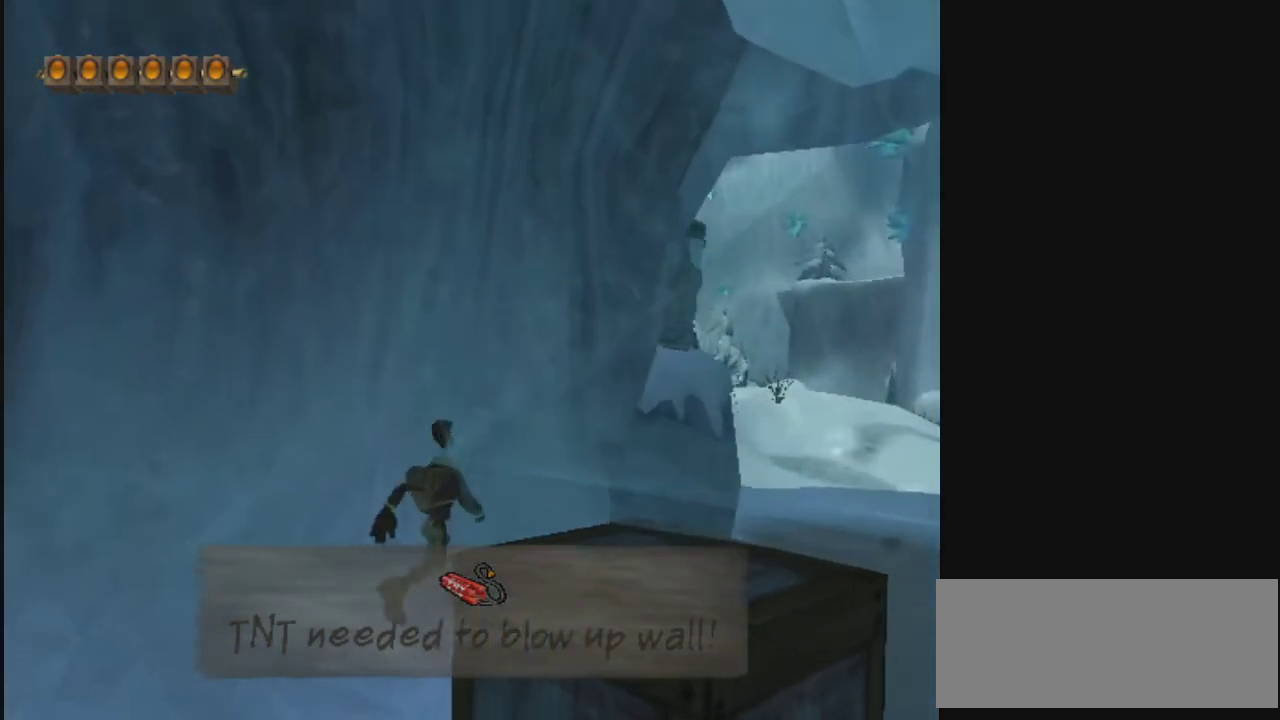
{"dt_ms": 700, "buttons": [], "left_stick": "up-right", "right_stick": "center", "events": [[200, "CROSS", "down"], [500, "CROSS", "up"]]}
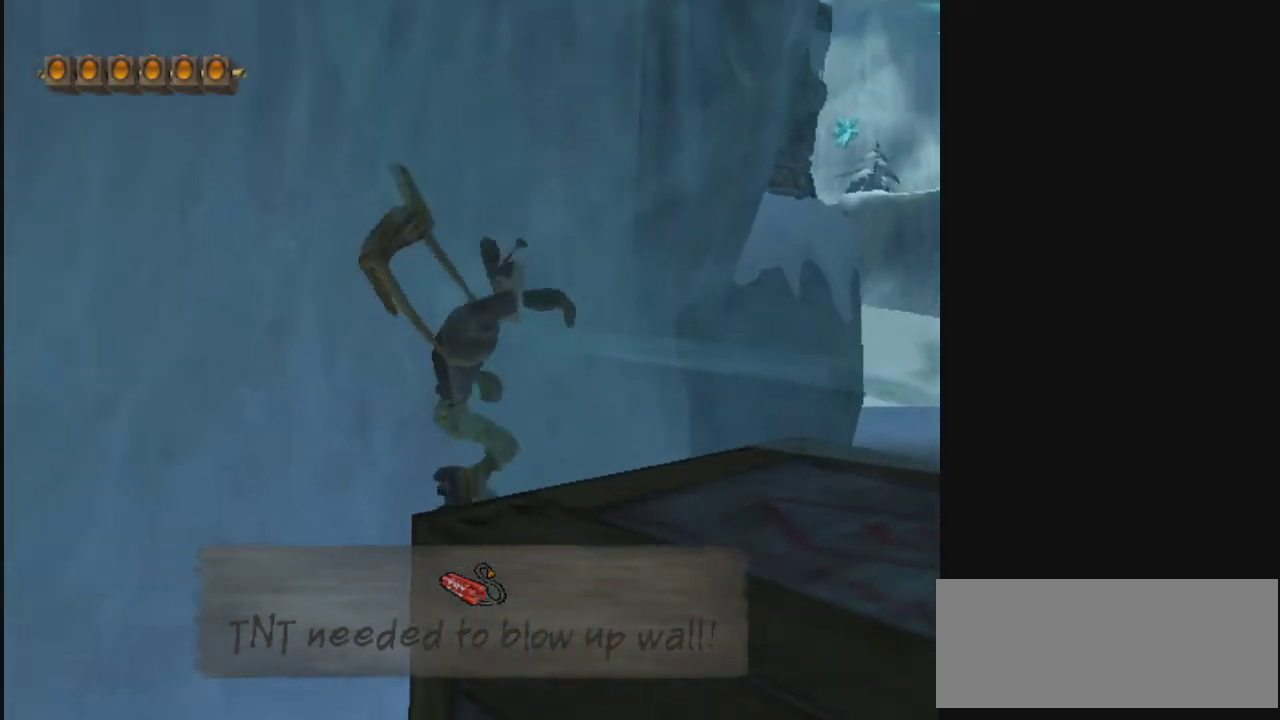
{"dt_ms": 600, "buttons": [], "left_stick": "up-right", "right_stick": "center", "events": []}